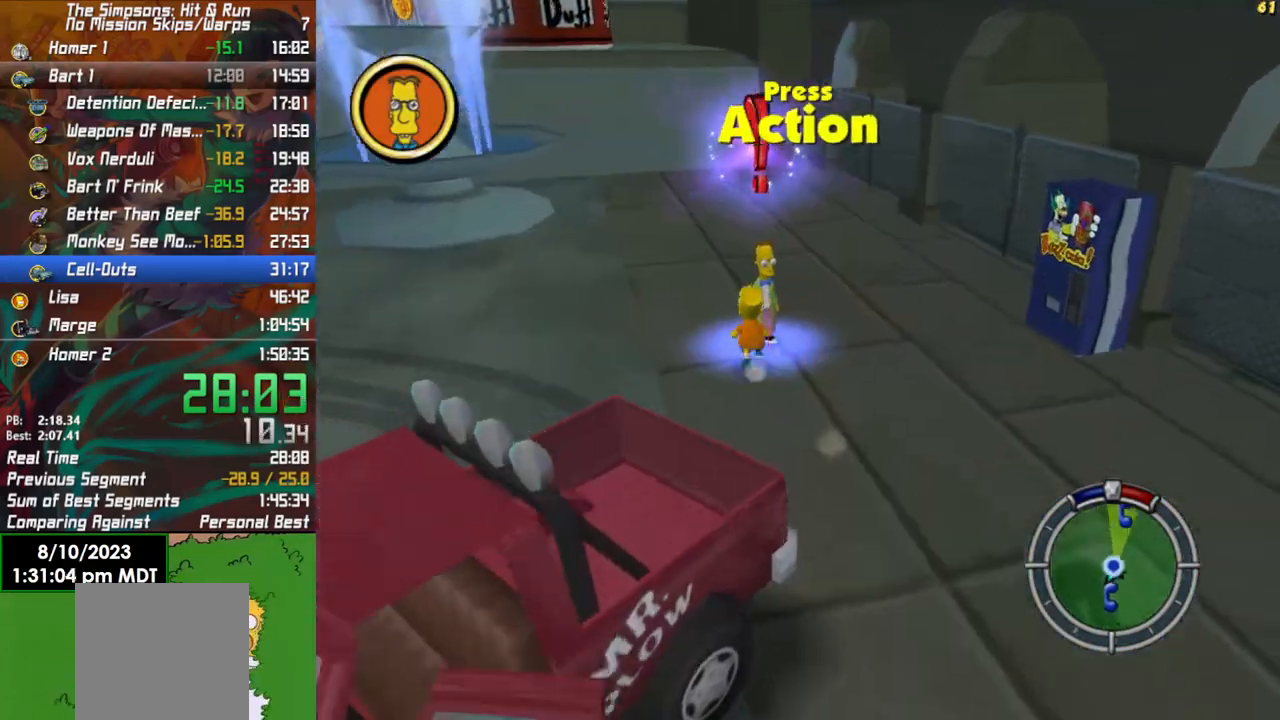
Gameplay with a controller (Xbox layout); each line is a JSON object with the inputs held at the frame after it. "events" lists button and stick changes between this image and that frame as [ms after this image, input, new state], when the widget could be followed in between.
{"buttons": [], "left_stick": "center", "right_stick": "center", "events": [[17, "Y", "down"], [100, "B", "up"], [150, "Y", "up"], [233, "left_stick", "center"]]}
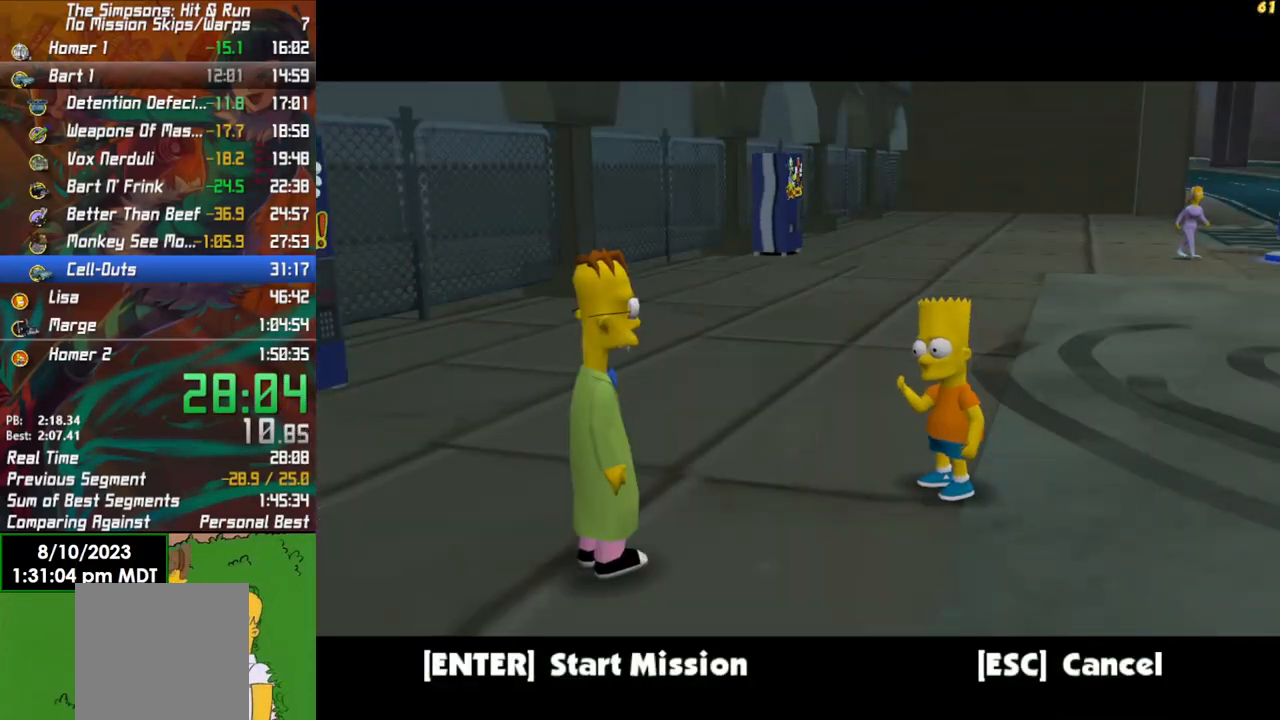
{"buttons": [], "left_stick": "center", "right_stick": "center", "events": [[183, "A", "down"], [300, "A", "up"]]}
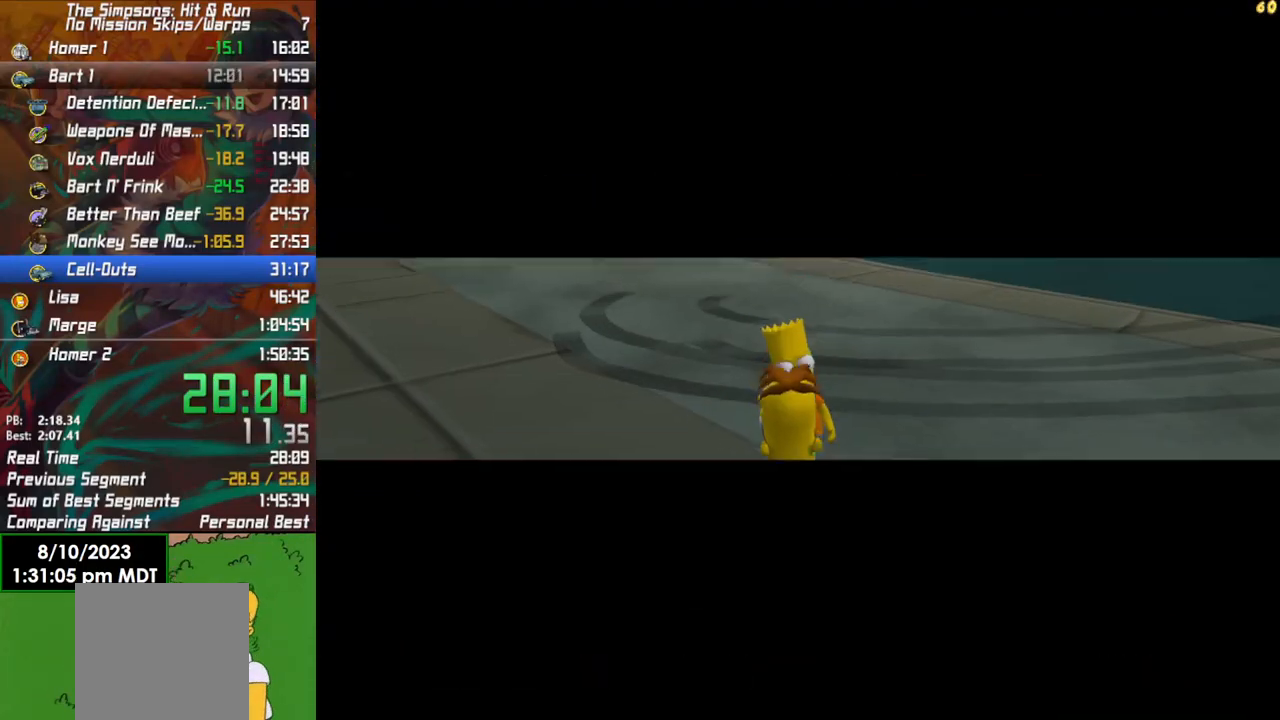
{"buttons": [], "left_stick": "center", "right_stick": "center", "events": [[400, "A", "down"], [483, "A", "up"]]}
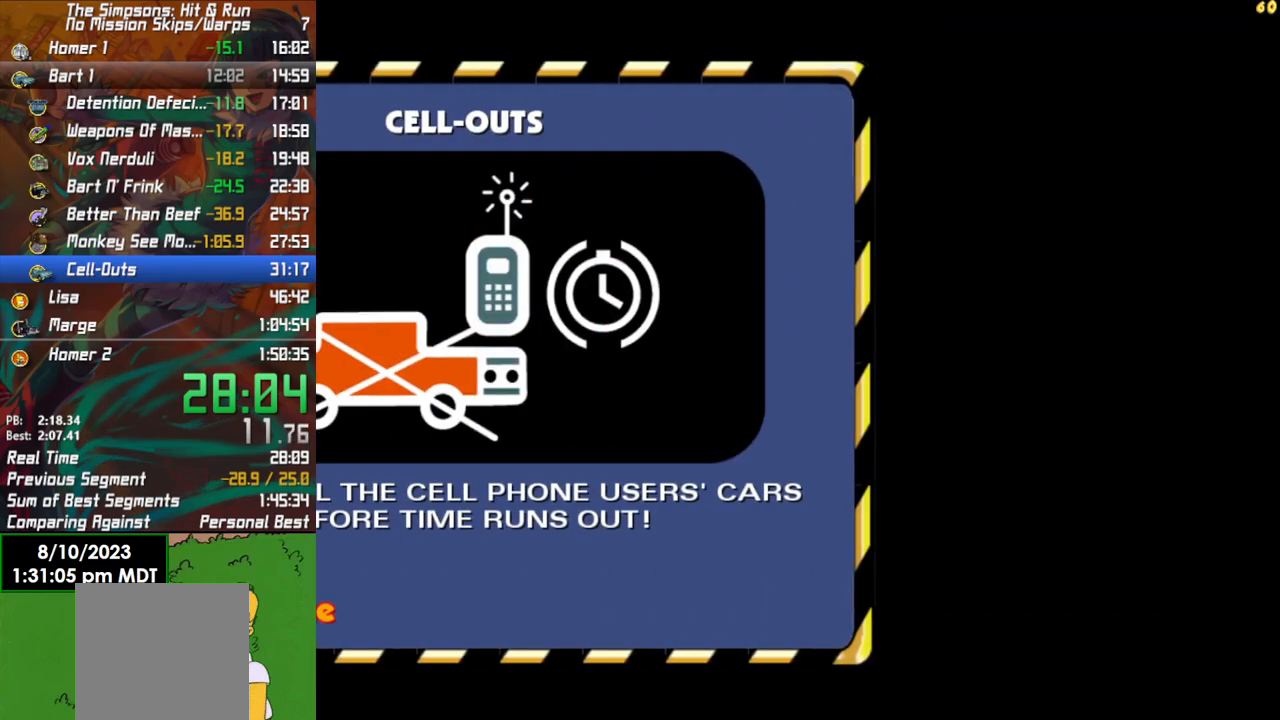
{"buttons": [], "left_stick": "up", "right_stick": "center", "events": [[483, "left_stick", "up"]]}
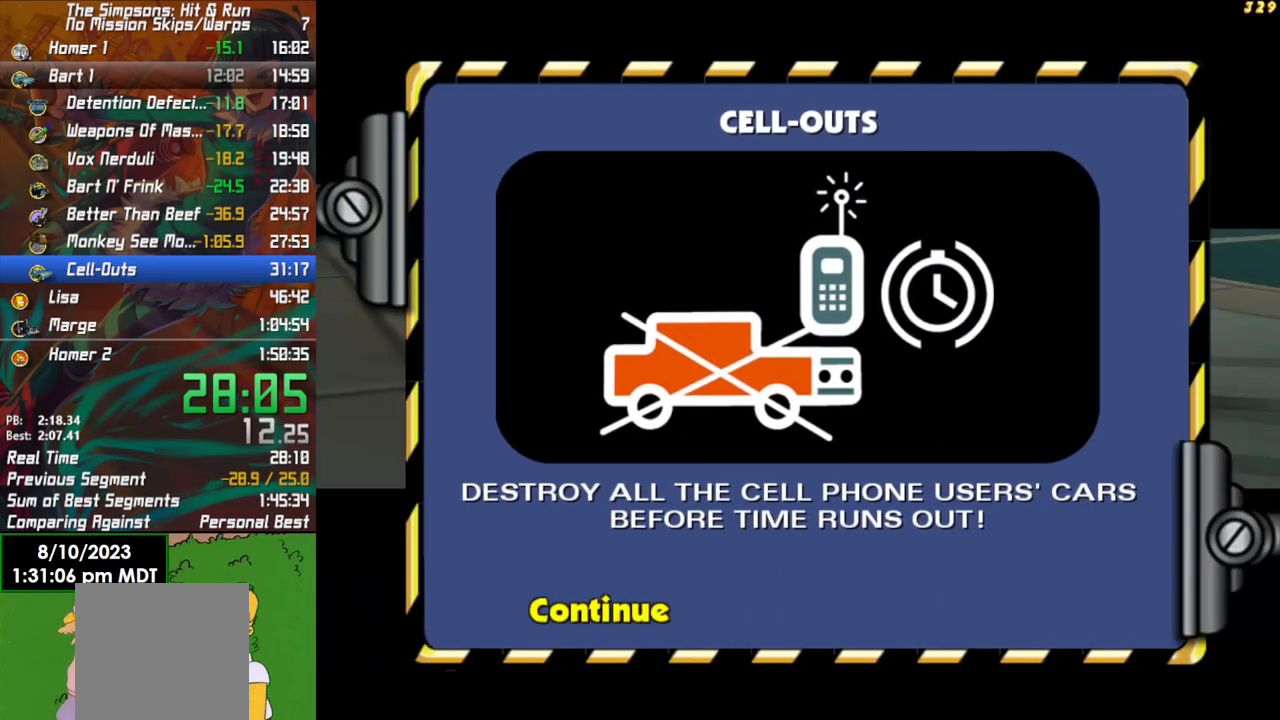
{"buttons": [], "left_stick": "up", "right_stick": "center", "events": []}
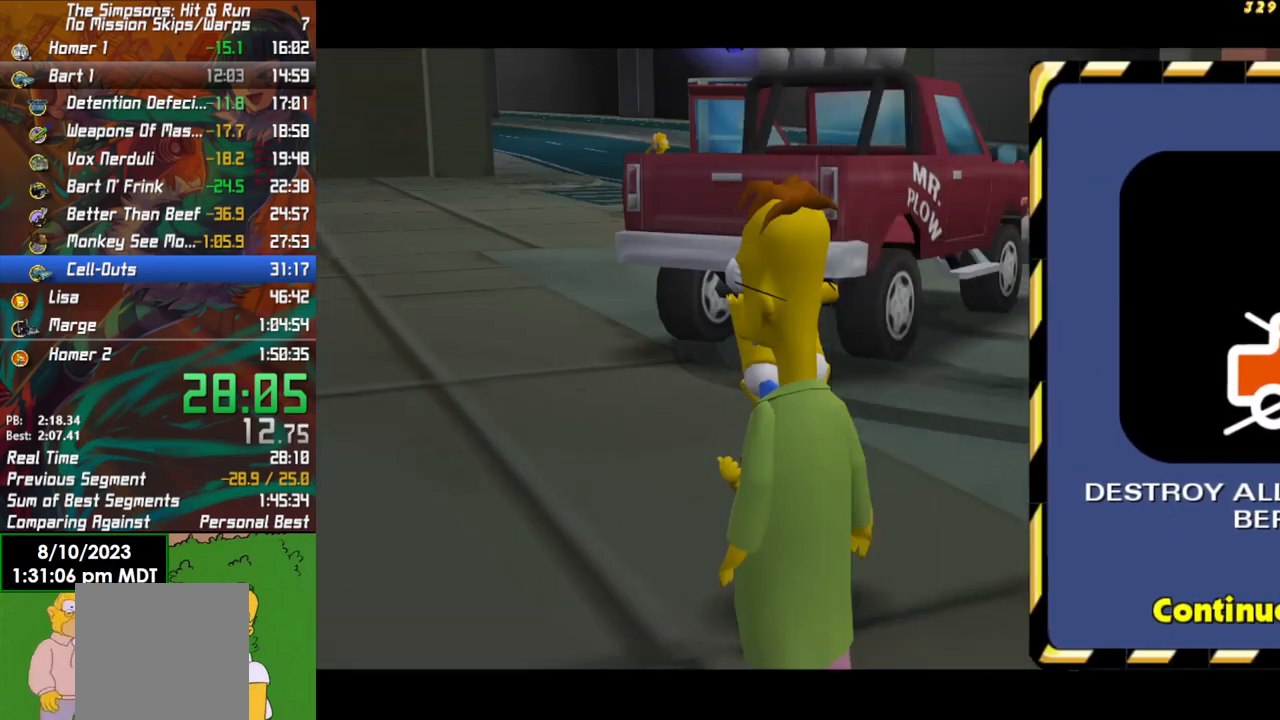
{"buttons": ["B"], "left_stick": "up", "right_stick": "center", "events": [[433, "B", "down"]]}
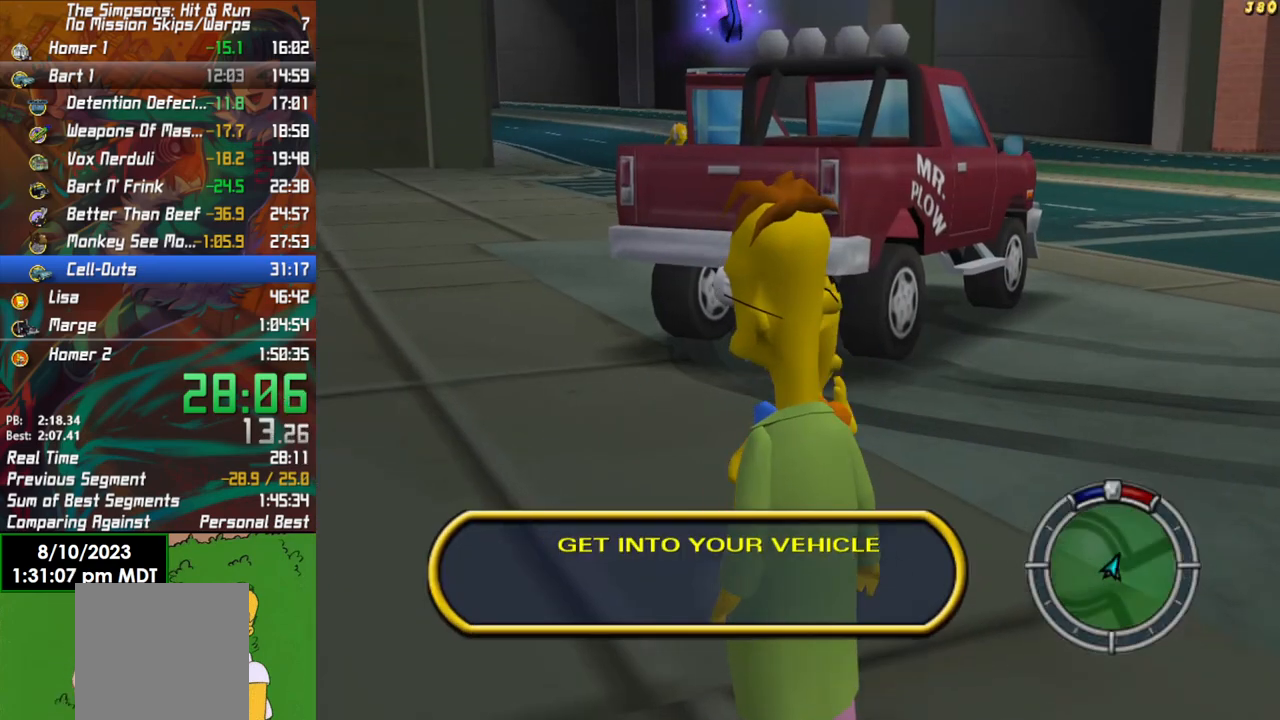
{"buttons": ["A"], "left_stick": "up", "right_stick": "center", "events": [[100, "A", "down"], [167, "B", "up"], [333, "A", "up"], [483, "A", "down"]]}
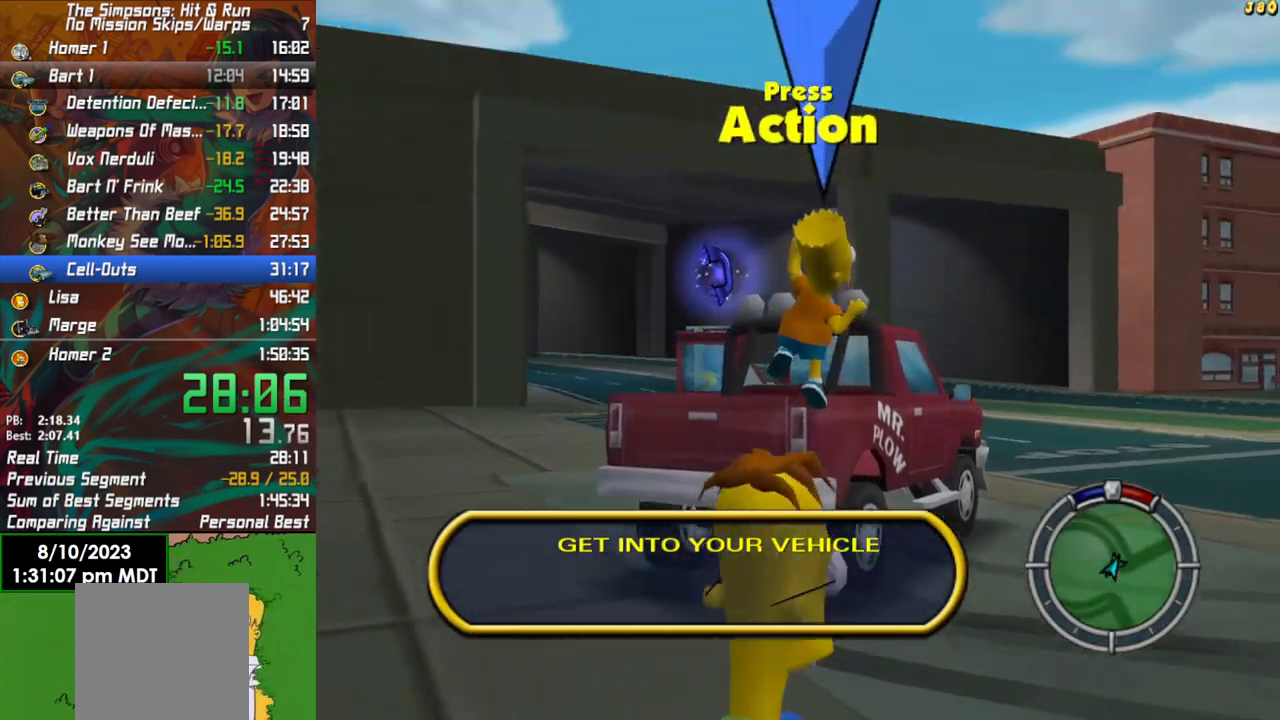
{"buttons": ["Y"], "left_stick": "up-right", "right_stick": "center", "events": [[183, "A", "up"], [350, "left_stick", "up-right"], [467, "Y", "down"]]}
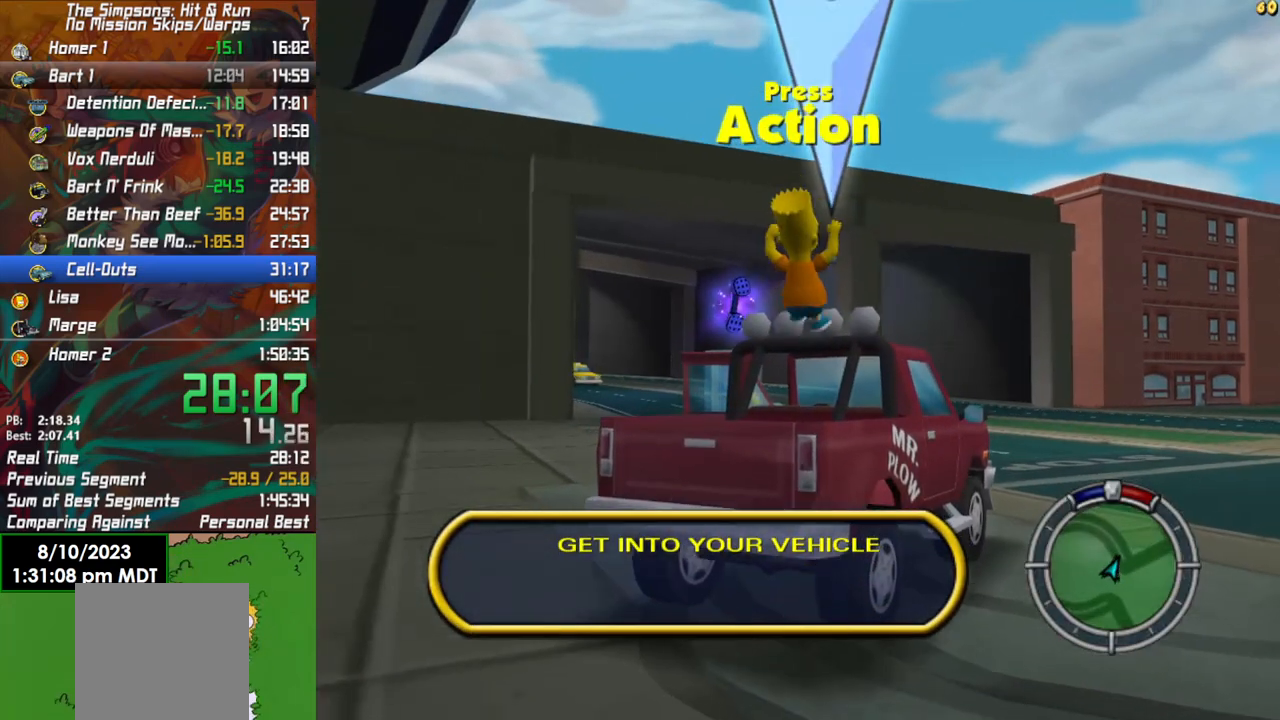
{"buttons": ["Y", "R2"], "left_stick": "up-right", "right_stick": "center", "events": [[33, "Y", "up"], [117, "Y", "down"], [200, "Y", "up"], [267, "Y", "down"], [350, "Y", "up"], [433, "Y", "down"], [500, "R2", "down"]]}
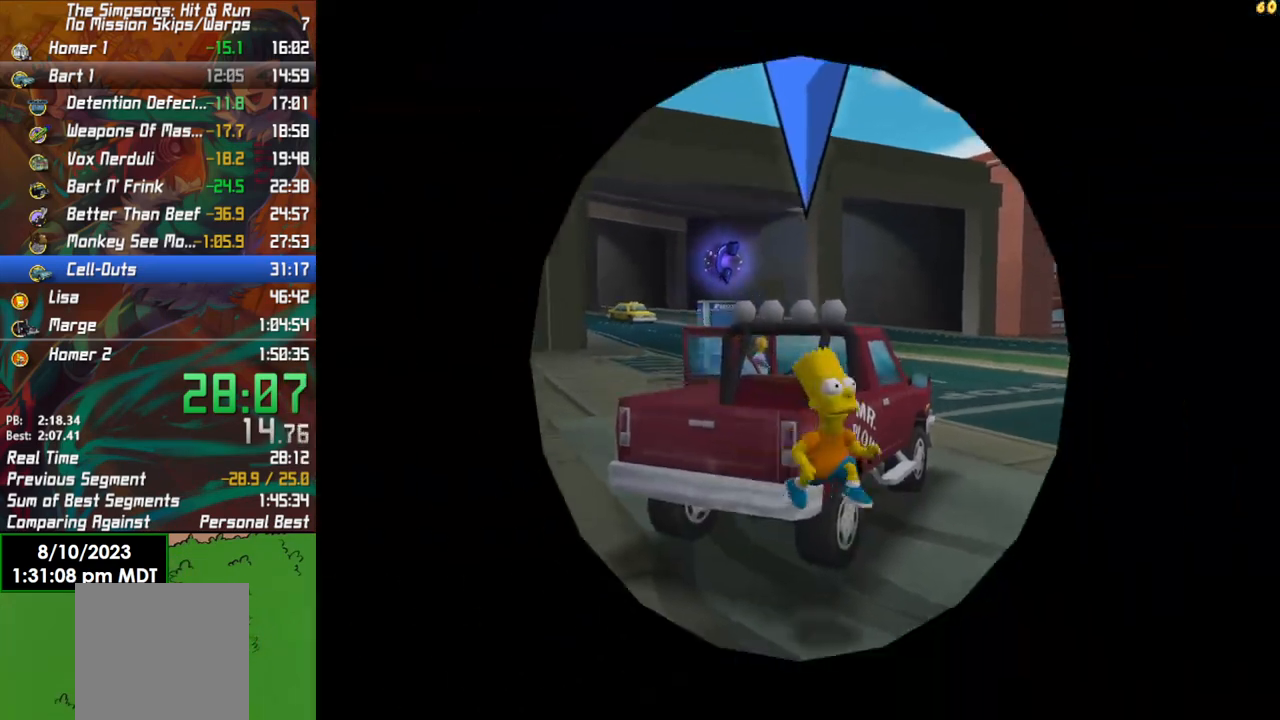
{"buttons": ["R2"], "left_stick": "up-right", "right_stick": "center", "events": [[50, "Y", "up"], [117, "right_stick", "down"], [500, "right_stick", "center"]]}
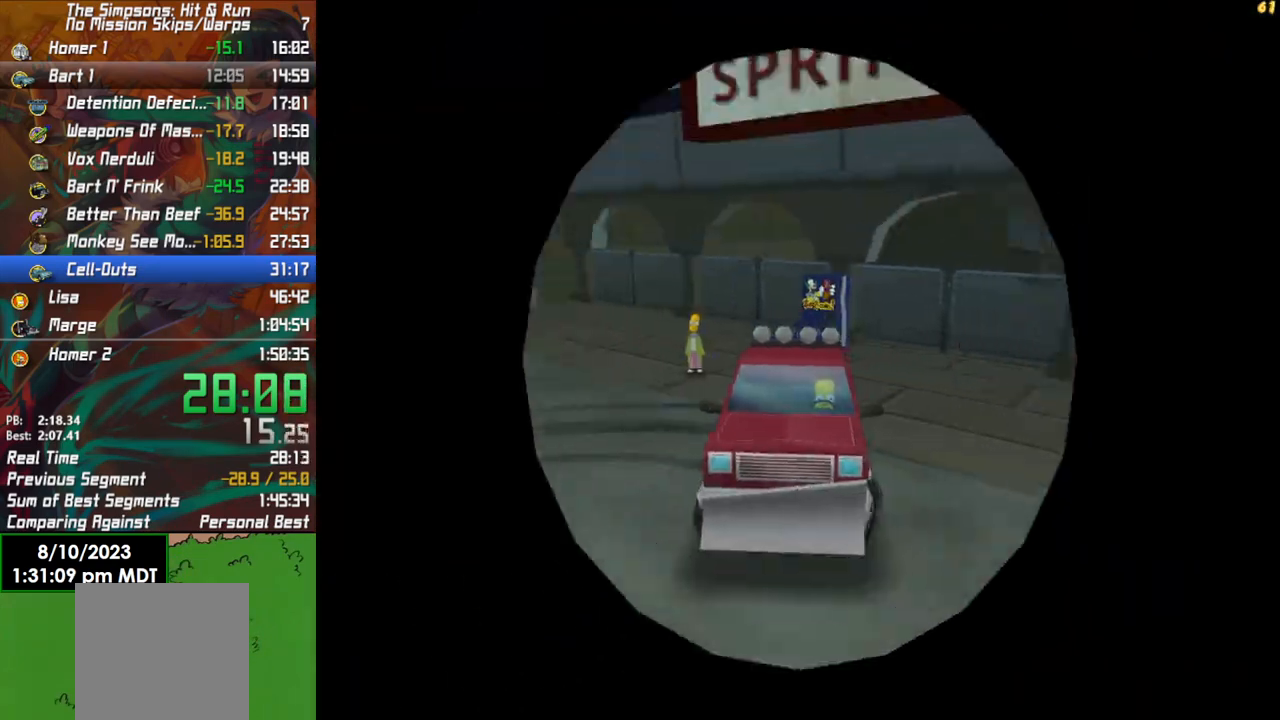
{"buttons": ["R2"], "left_stick": "center", "right_stick": "center", "events": [[300, "left_stick", "center"]]}
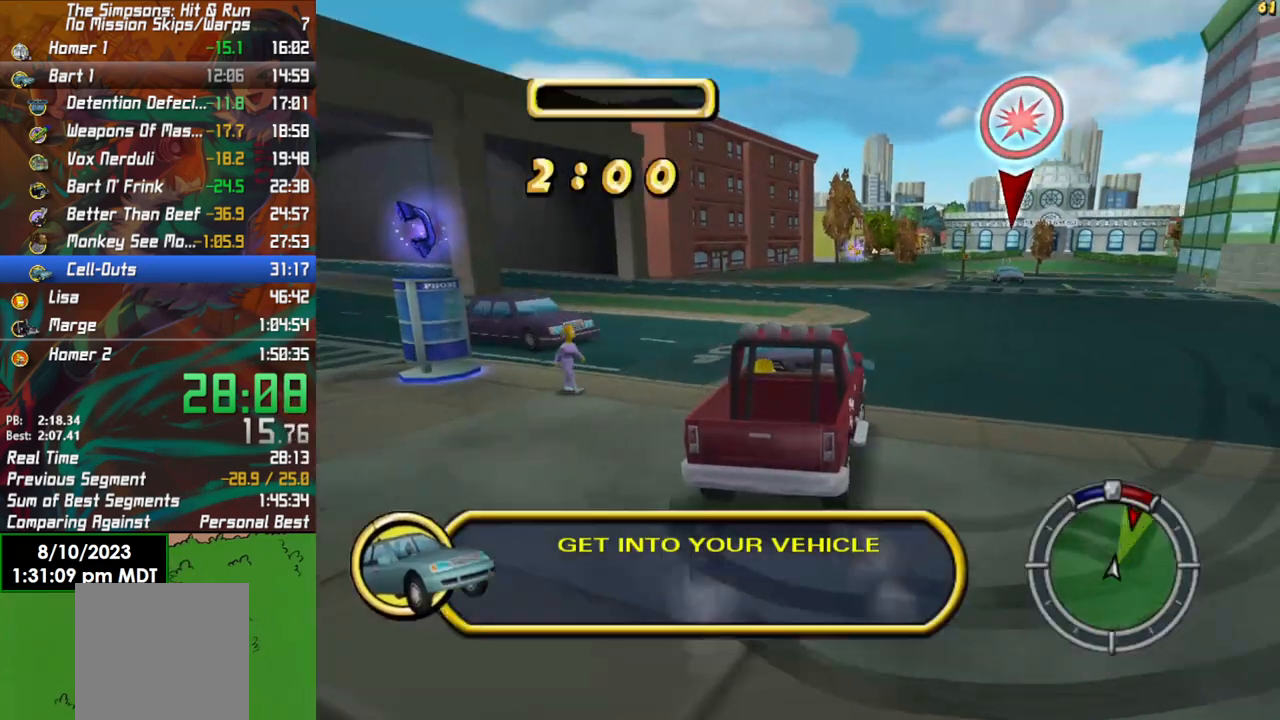
{"buttons": ["R2"], "left_stick": "right", "right_stick": "center", "events": [[167, "left_stick", "right"]]}
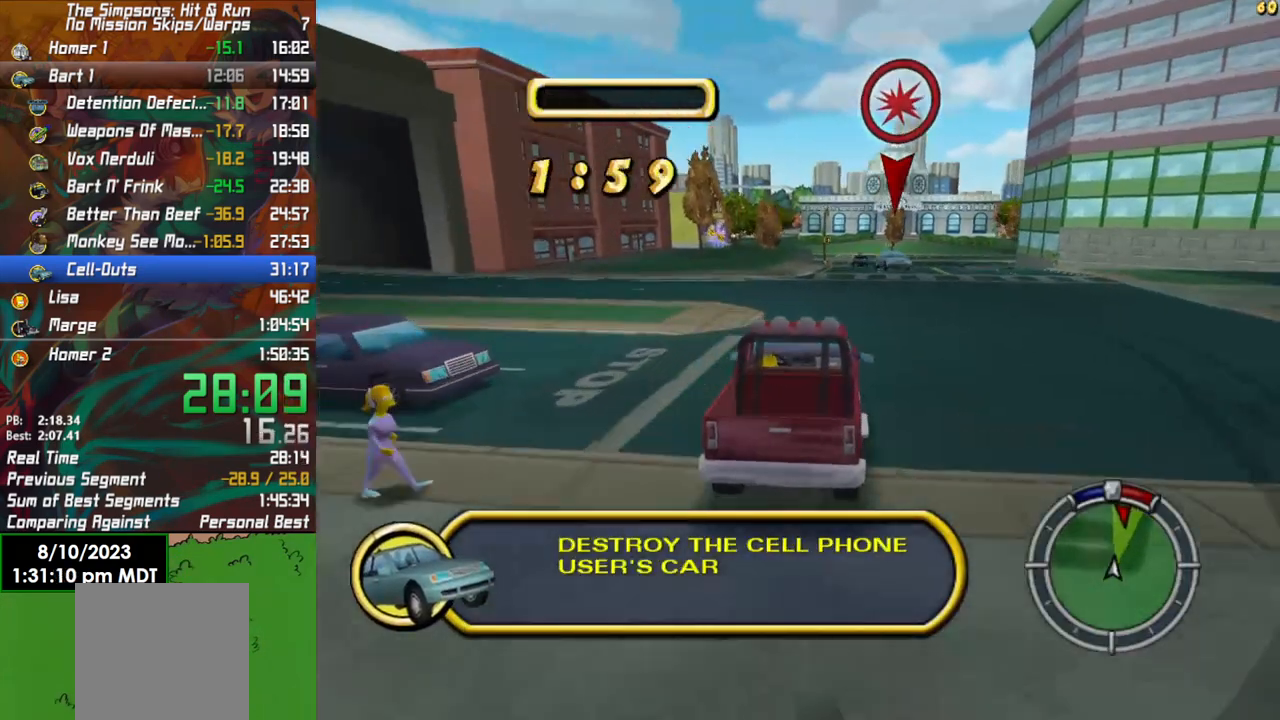
{"buttons": ["R2"], "left_stick": "center", "right_stick": "center", "events": [[133, "left_stick", "center"], [333, "left_stick", "left"], [417, "left_stick", "center"]]}
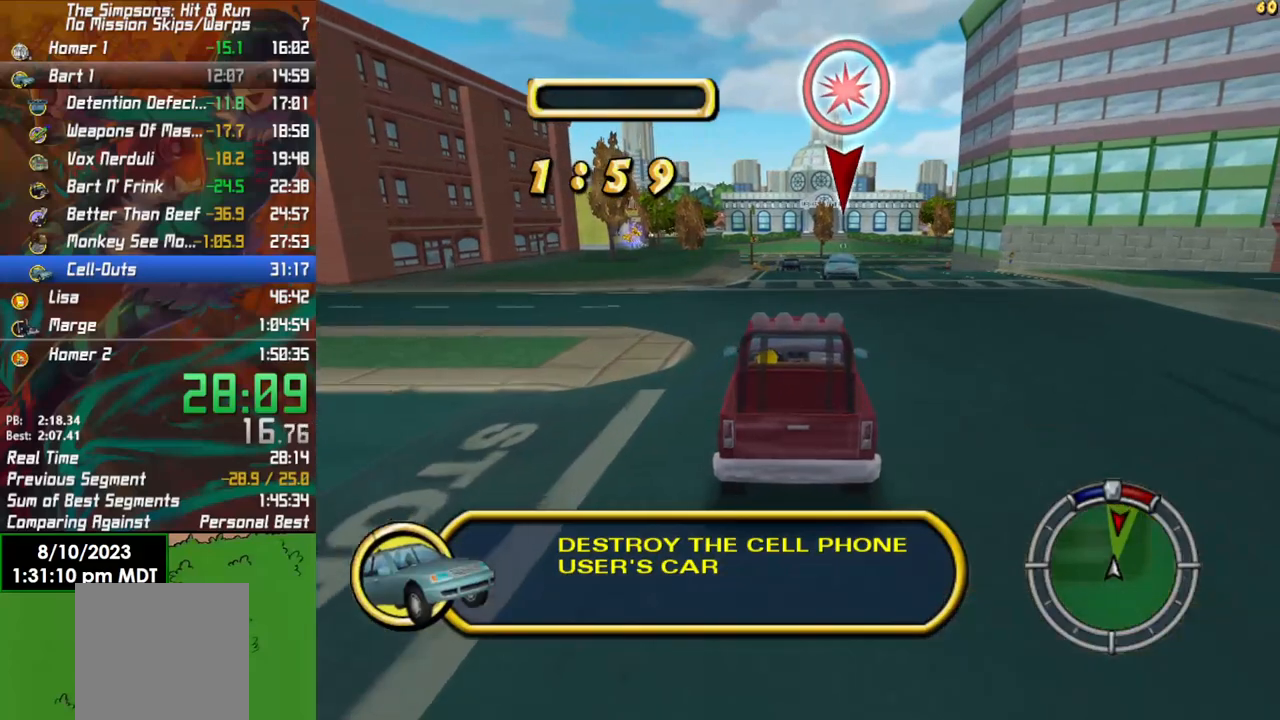
{"buttons": ["R2"], "left_stick": "left", "right_stick": "center", "events": [[183, "left_stick", "left"]]}
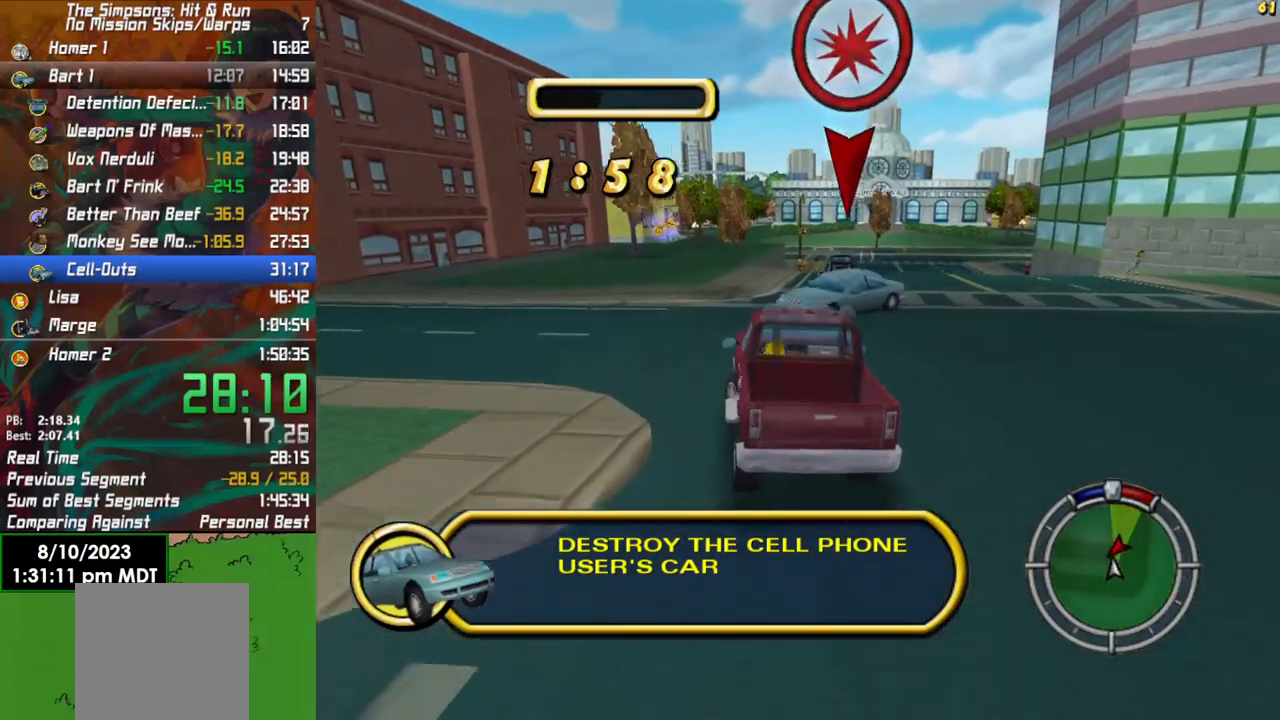
{"buttons": [], "left_stick": "left", "right_stick": "center", "events": [[417, "R2", "up"]]}
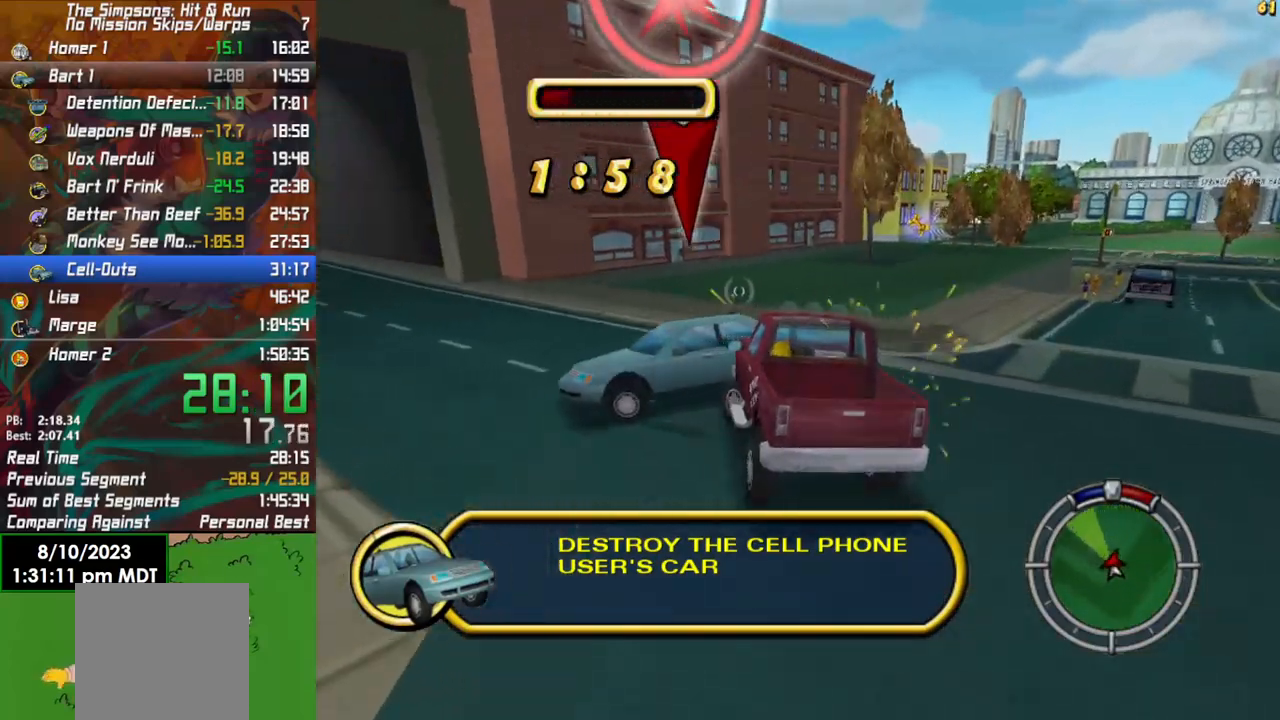
{"buttons": ["L2"], "left_stick": "center", "right_stick": "center", "events": [[50, "R2", "down"], [100, "left_stick", "center"], [283, "R2", "up"], [467, "L2", "down"]]}
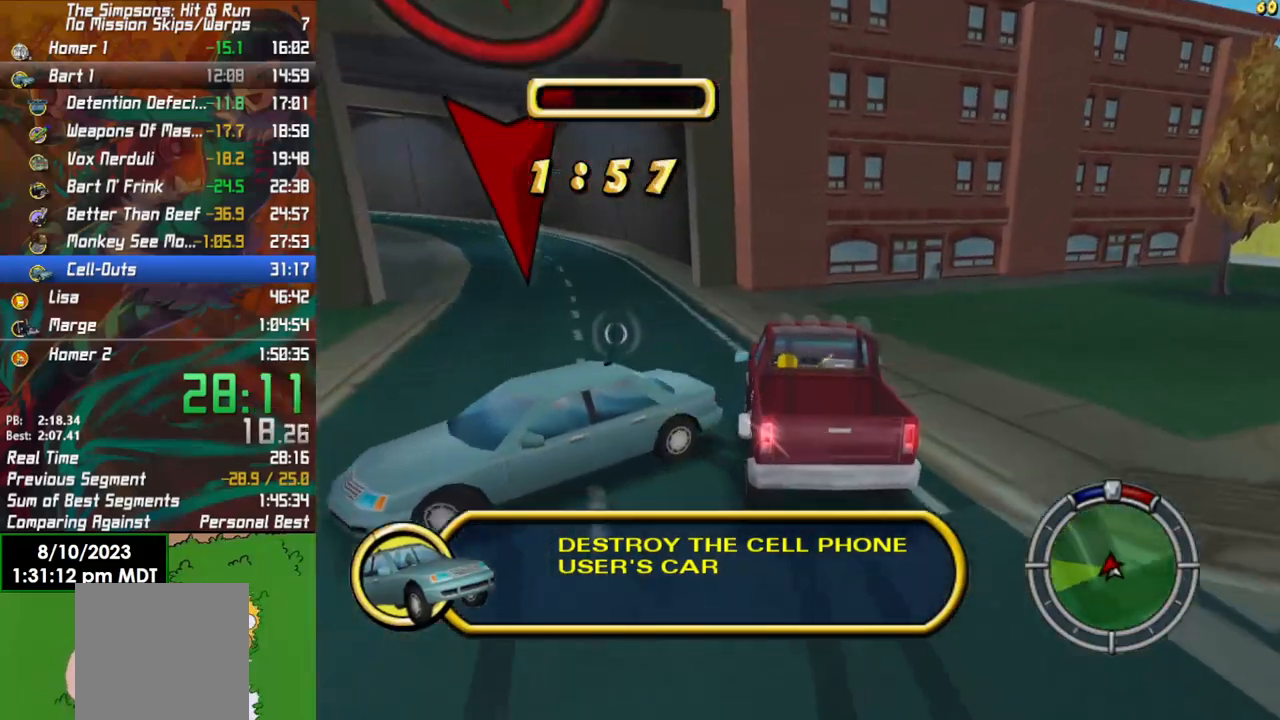
{"buttons": [], "left_stick": "left", "right_stick": "center", "events": [[50, "left_stick", "left"], [150, "X", "down"], [300, "X", "up"], [467, "L2", "up"]]}
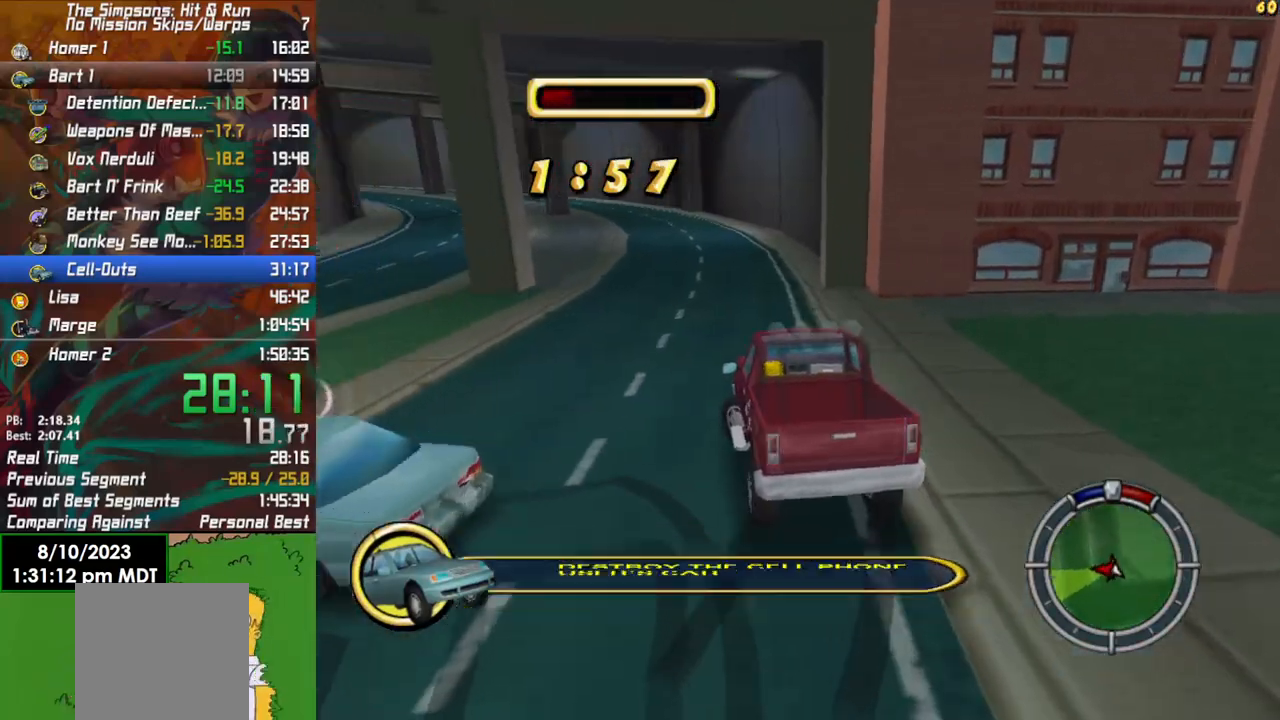
{"buttons": ["R2"], "left_stick": "center", "right_stick": "center", "events": [[33, "R2", "down"], [133, "R2", "up"], [317, "R2", "down"], [500, "left_stick", "center"]]}
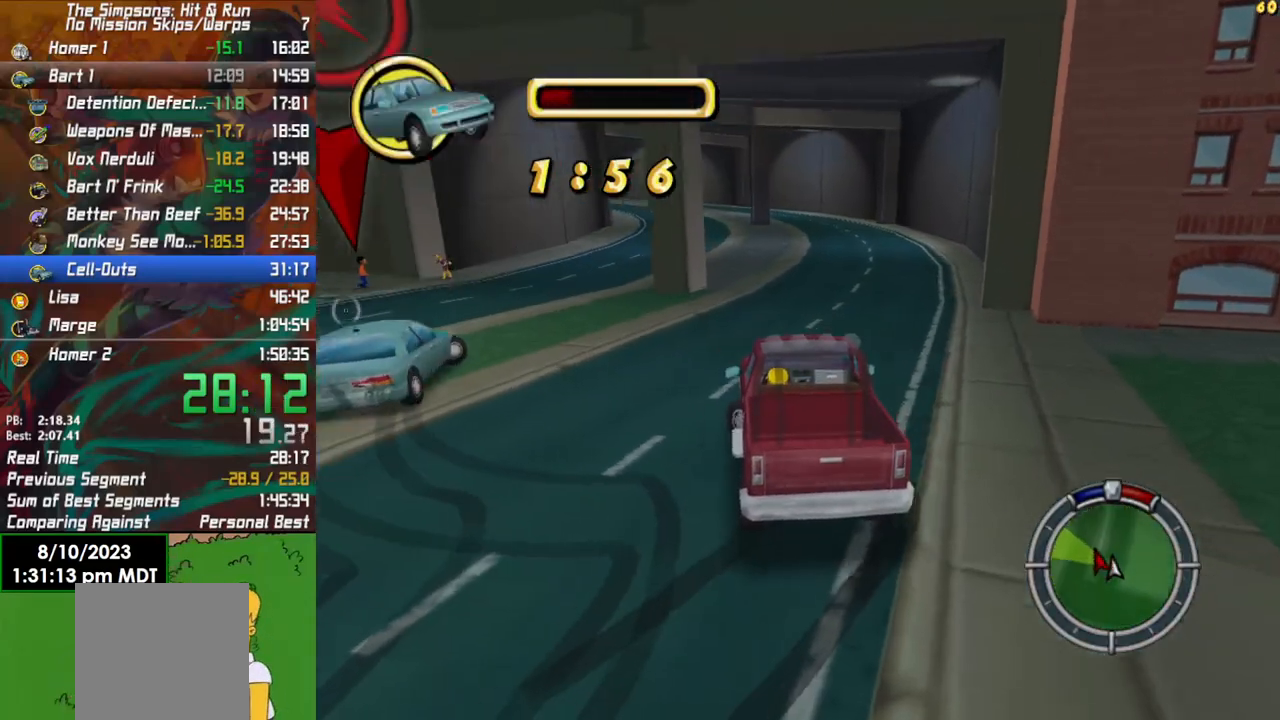
{"buttons": ["R2"], "left_stick": "center", "right_stick": "center", "events": []}
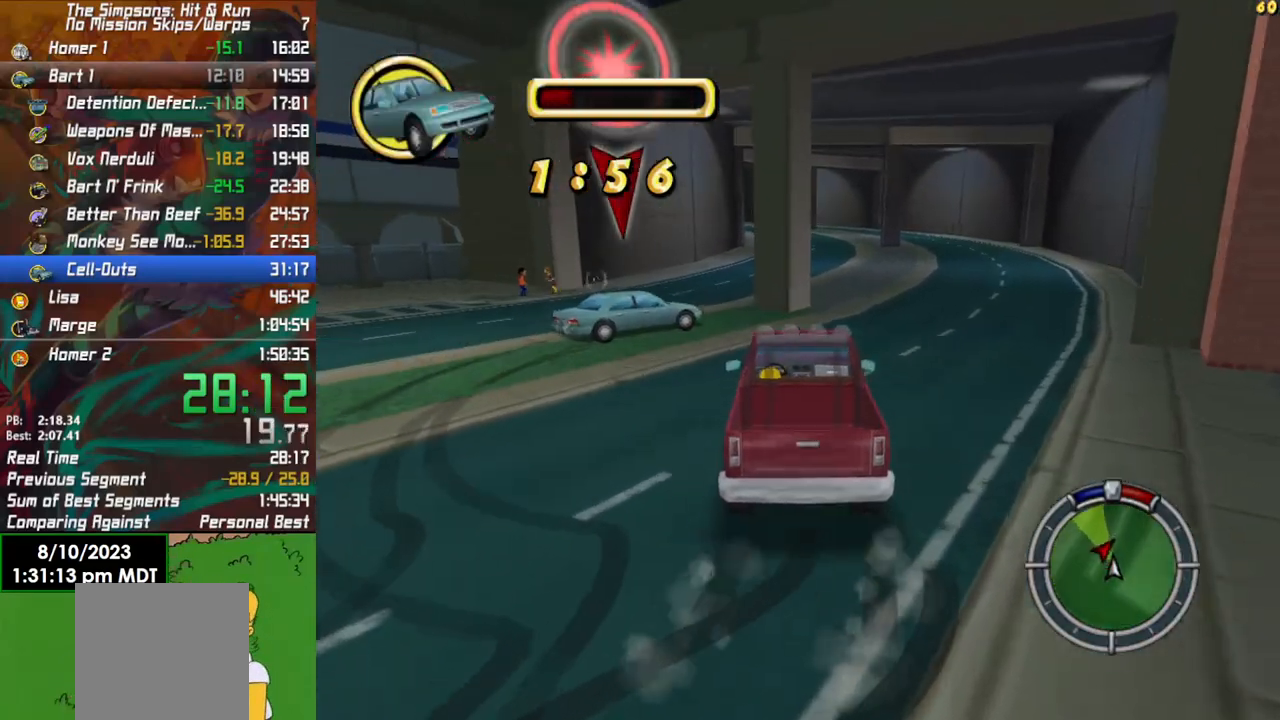
{"buttons": ["R2"], "left_stick": "center", "right_stick": "center", "events": [[100, "left_stick", "right"], [233, "left_stick", "center"]]}
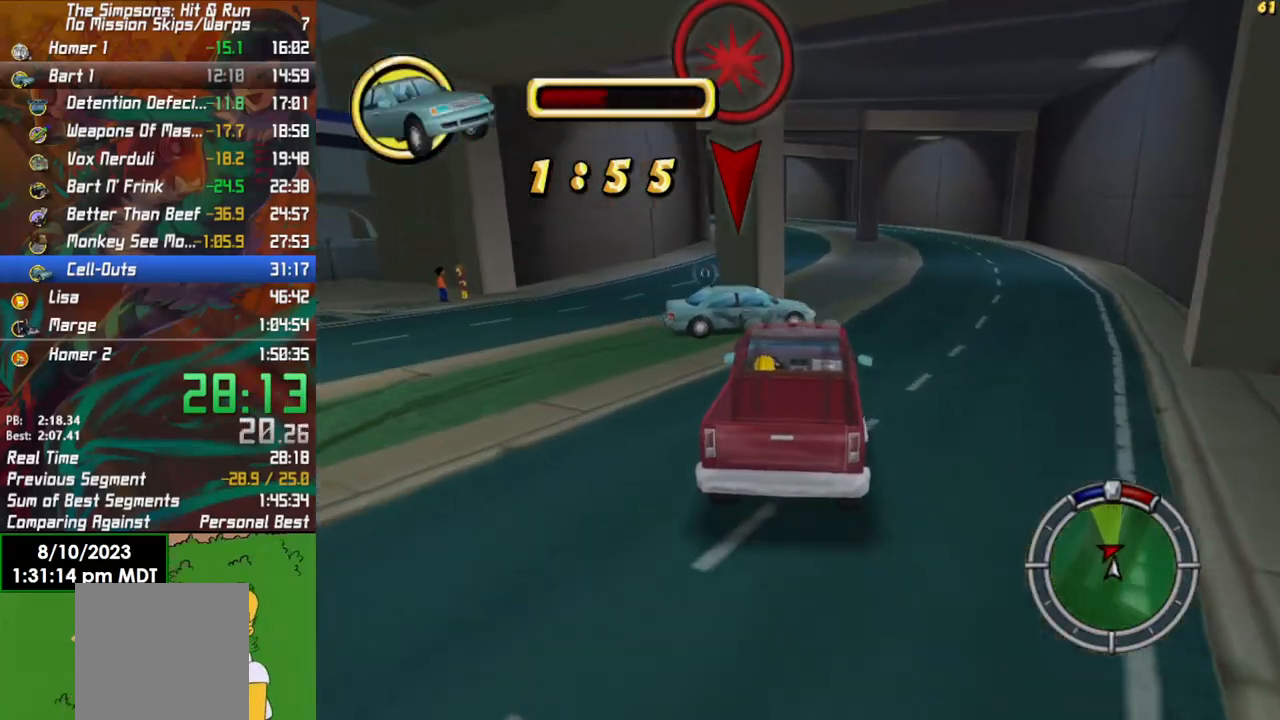
{"buttons": ["R2"], "left_stick": "center", "right_stick": "center", "events": [[200, "left_stick", "right"], [367, "left_stick", "center"]]}
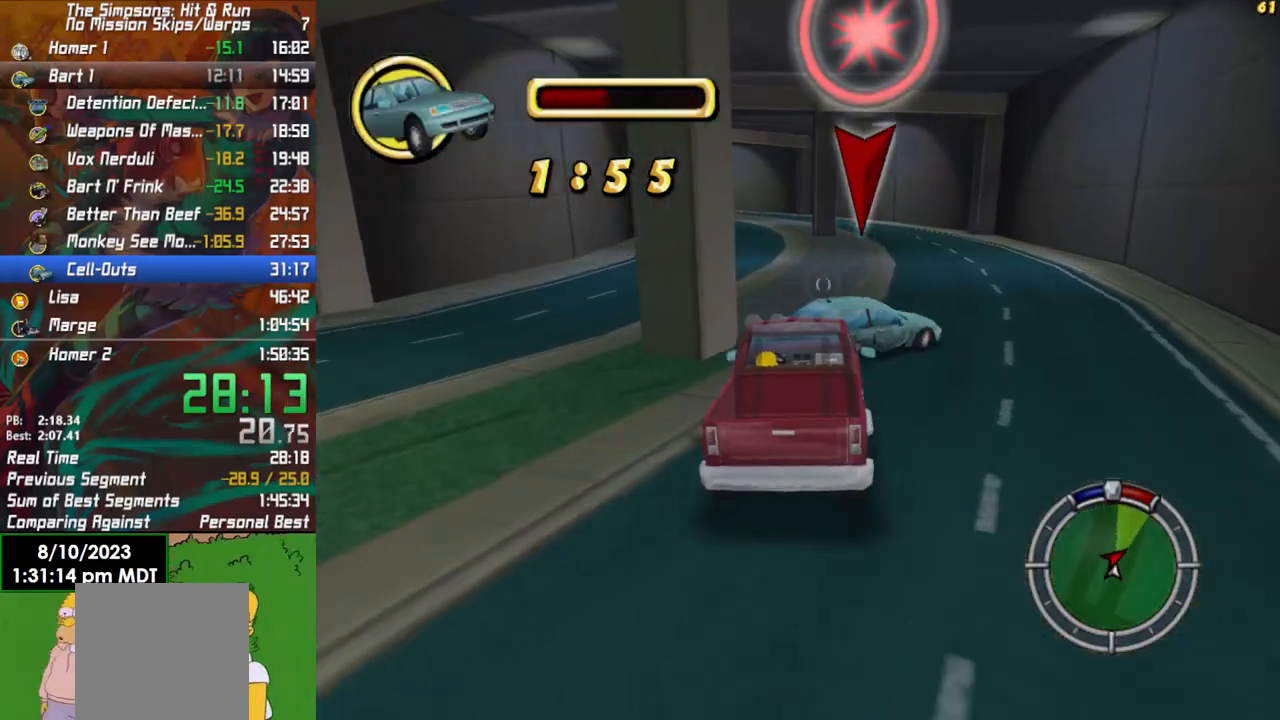
{"buttons": ["R2"], "left_stick": "center", "right_stick": "center", "events": [[200, "left_stick", "left"], [350, "left_stick", "center"]]}
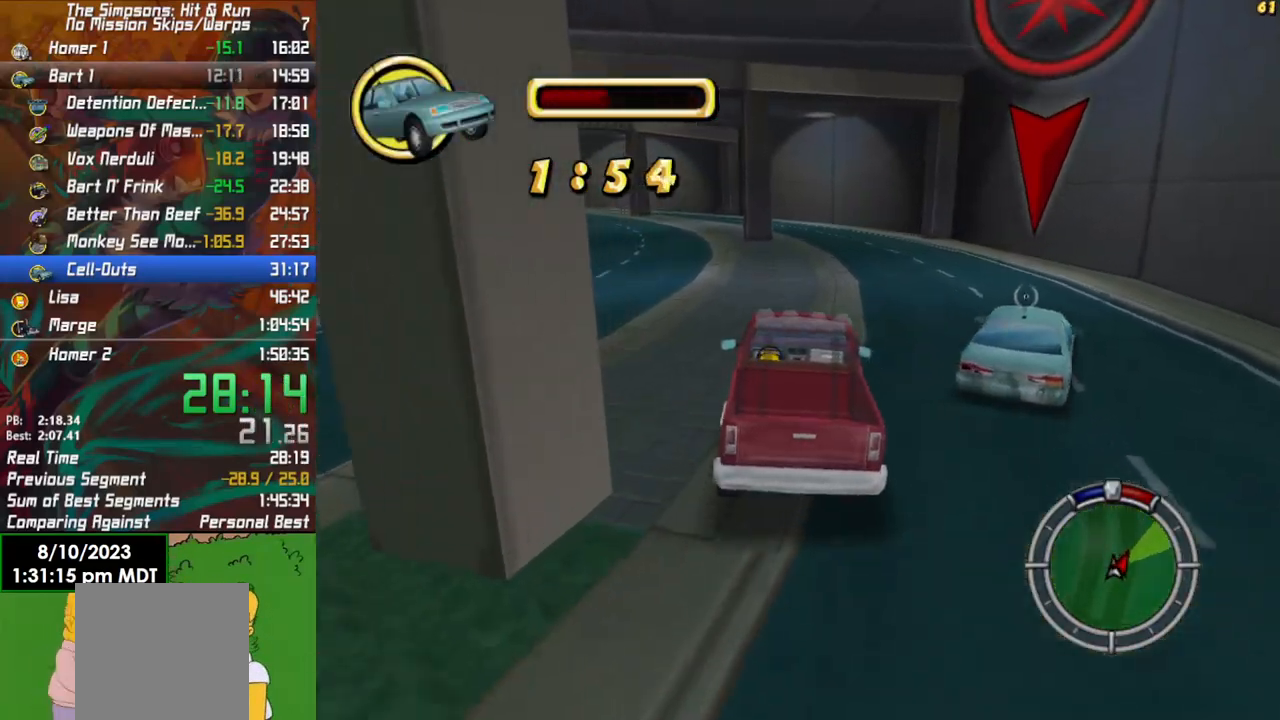
{"buttons": ["R2"], "left_stick": "center", "right_stick": "center", "events": [[217, "left_stick", "right"], [233, "R2", "up"], [417, "left_stick", "center"], [433, "R2", "down"]]}
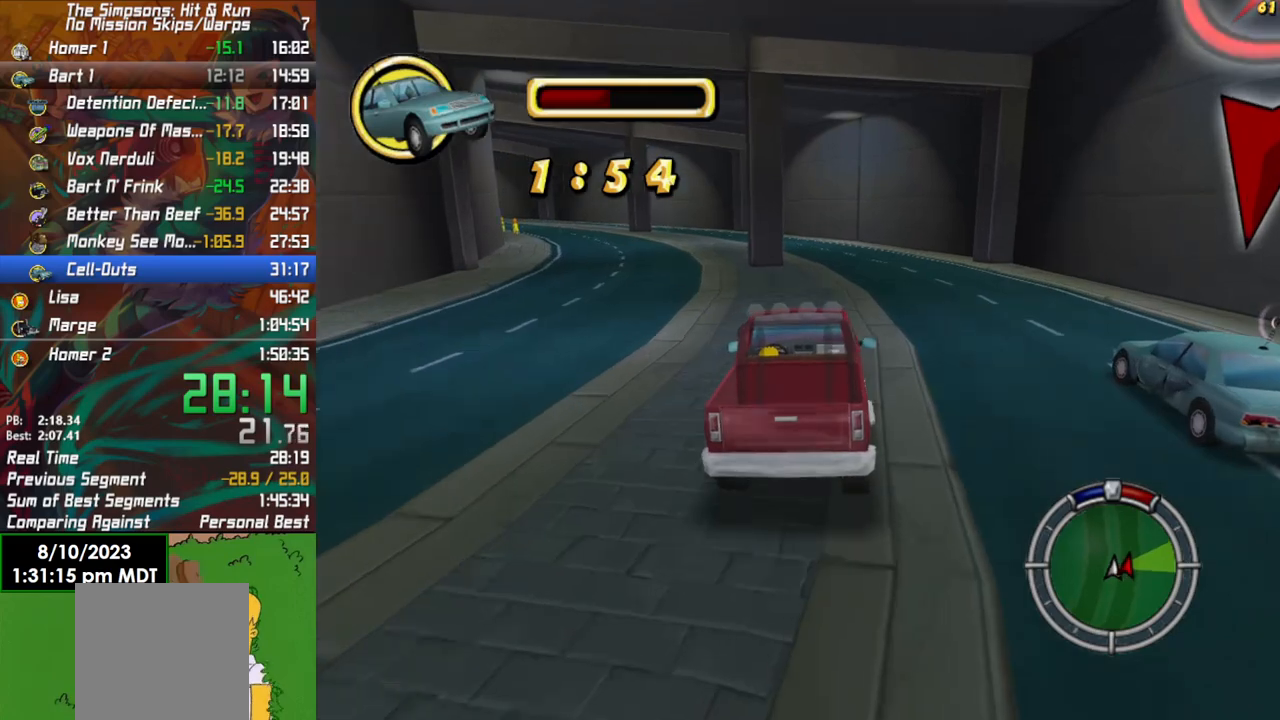
{"buttons": ["R2"], "left_stick": "right", "right_stick": "center", "events": [[367, "left_stick", "right"]]}
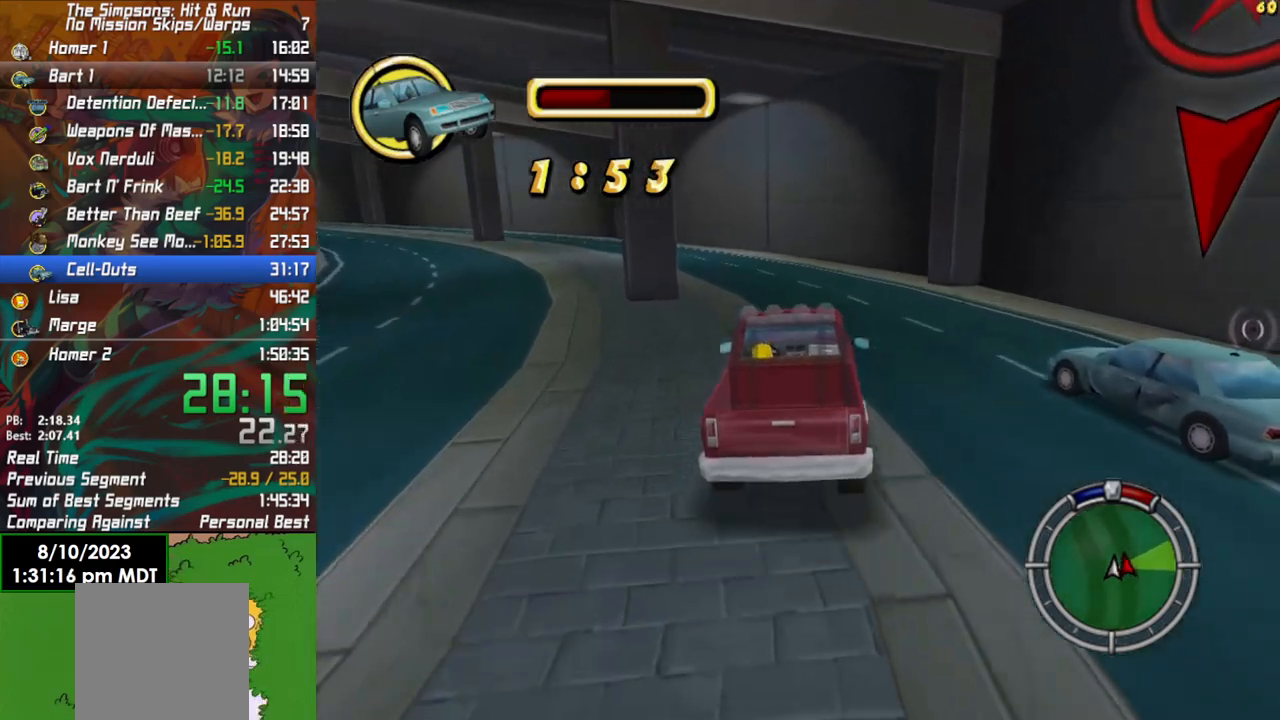
{"buttons": [], "left_stick": "right", "right_stick": "center", "events": [[200, "R2", "up"]]}
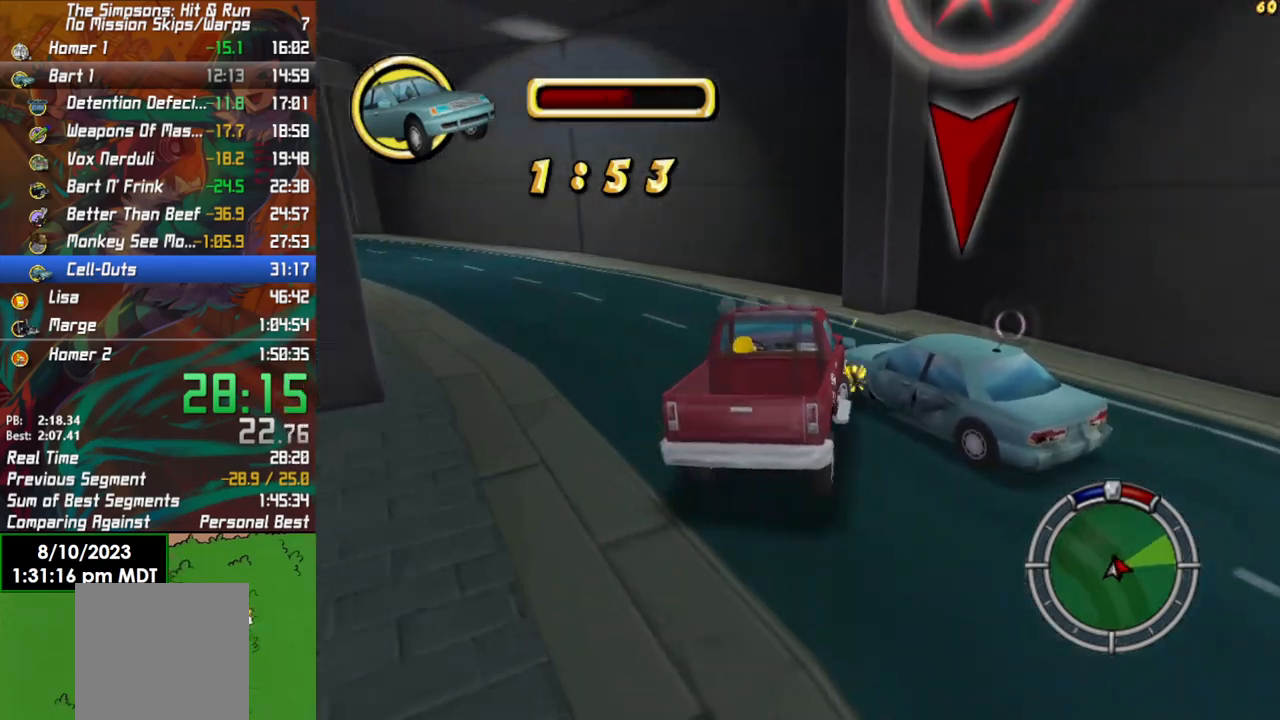
{"buttons": ["R2"], "left_stick": "right", "right_stick": "center", "events": [[100, "R2", "down"]]}
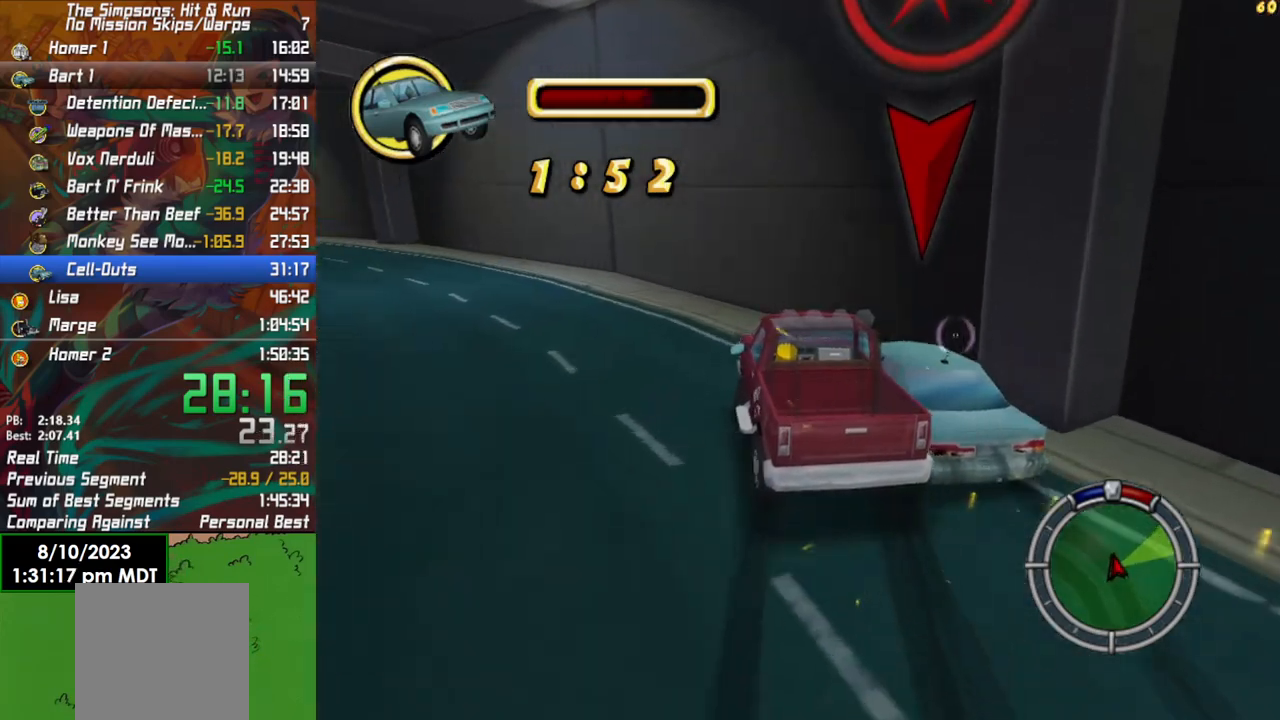
{"buttons": ["R2"], "left_stick": "left", "right_stick": "center", "events": [[17, "left_stick", "center"], [67, "R2", "up"], [150, "left_stick", "left"], [200, "L2", "down"], [450, "L2", "up"], [500, "R2", "down"]]}
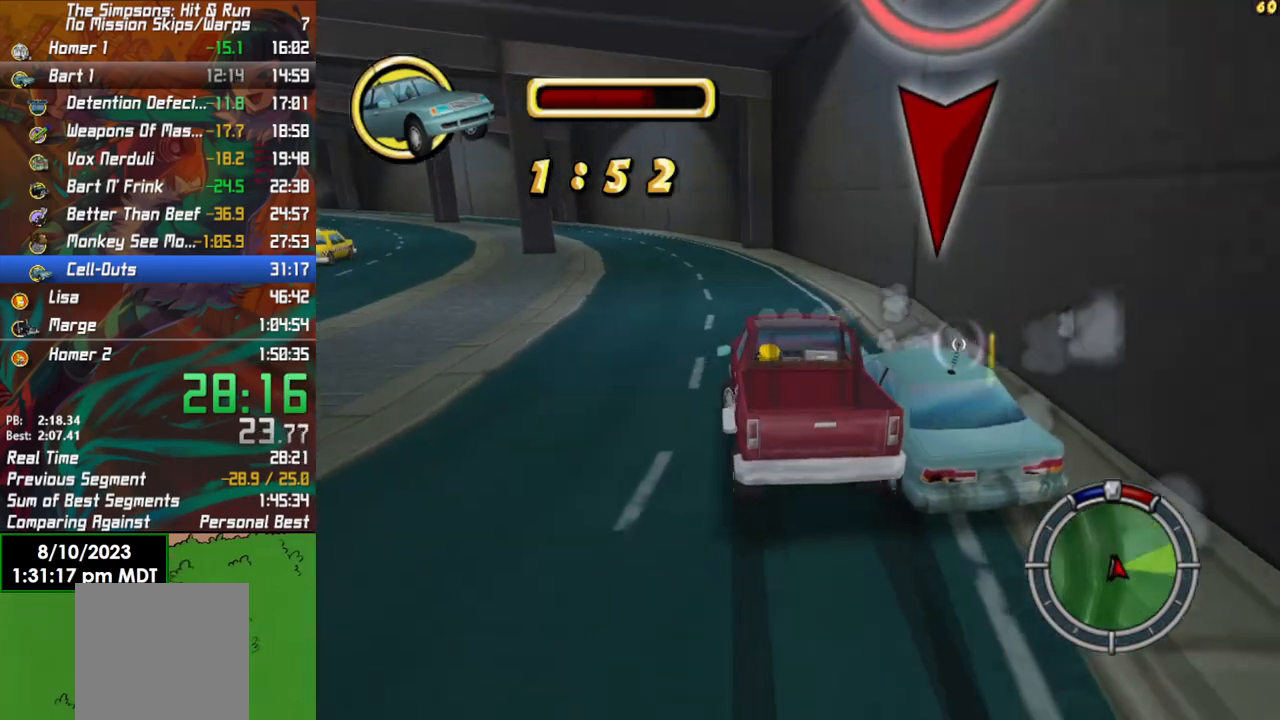
{"buttons": ["R2"], "left_stick": "right", "right_stick": "center", "events": [[200, "left_stick", "center"], [383, "left_stick", "right"]]}
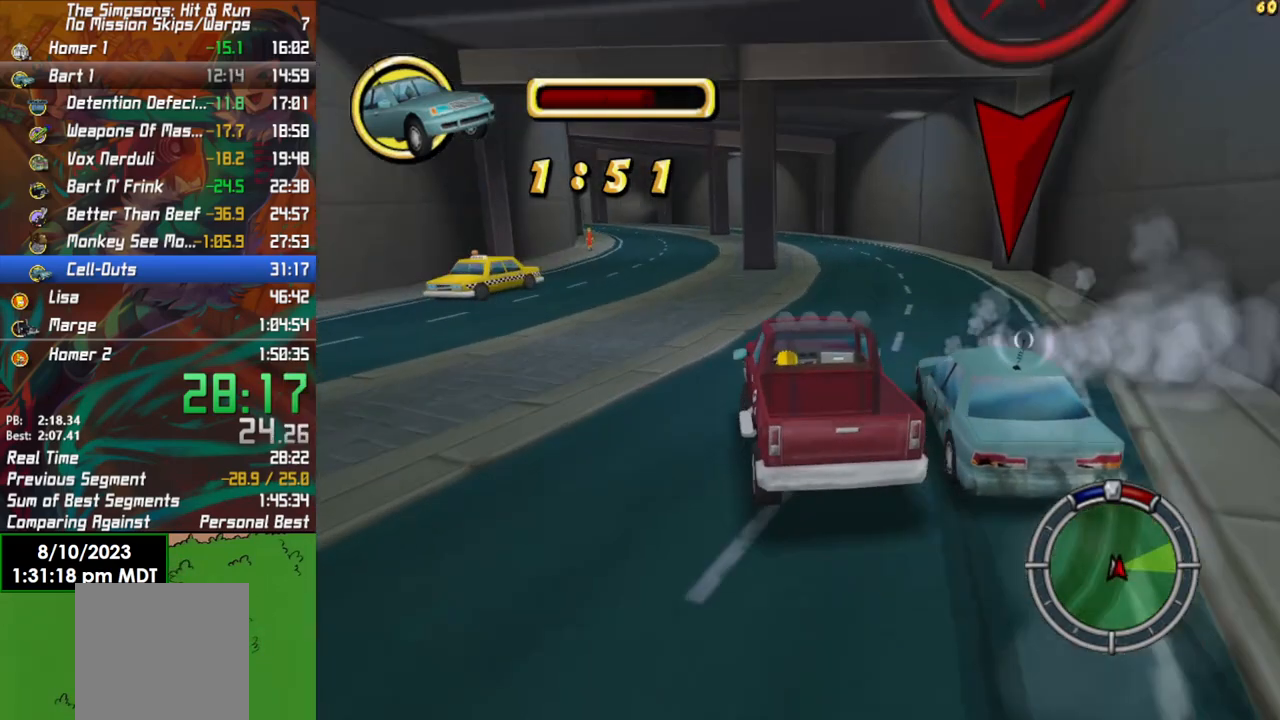
{"buttons": ["R2"], "left_stick": "center", "right_stick": "center", "events": [[17, "left_stick", "center"], [233, "left_stick", "right"], [450, "left_stick", "center"]]}